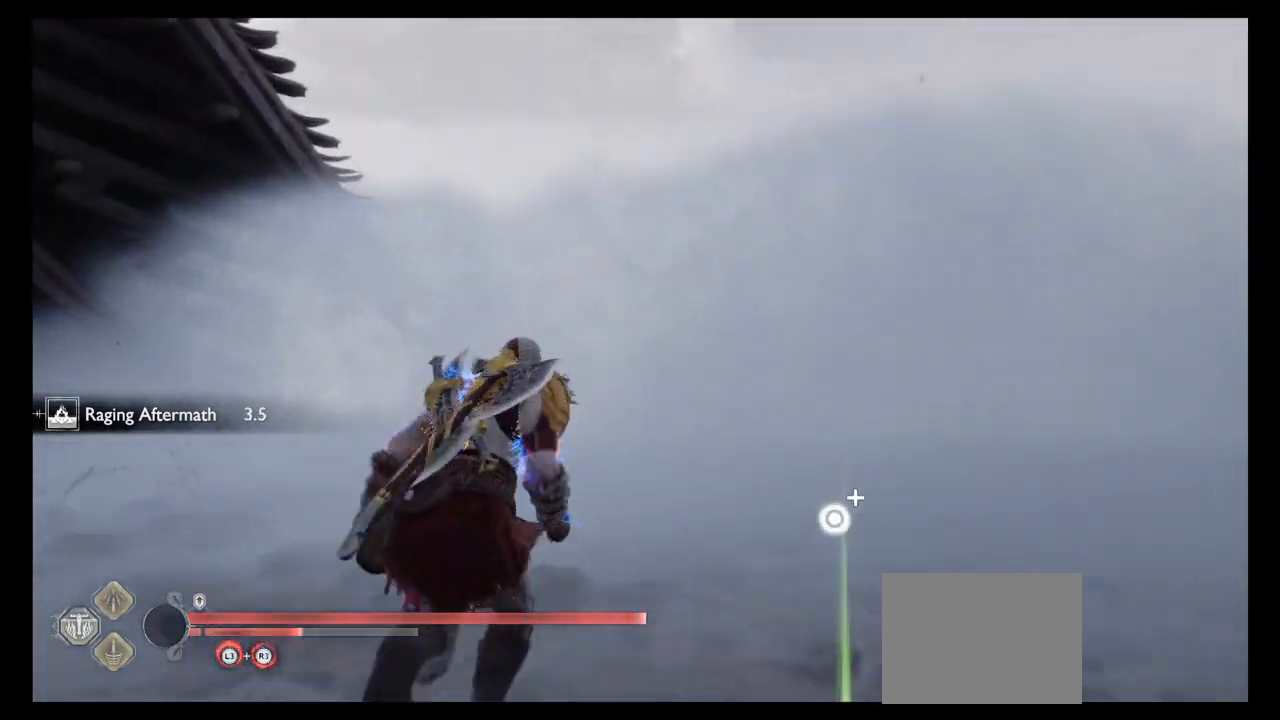
Gameplay with a controller (PlayStation layout); each line is a JSON object with the inputs held at the frame after it. "events" lists button and stick changes between this image and that frame as [ms after this image, input, new state], when the widget could be followed in between. Not read: L3 R3 TOUCHPAD.
{"buttons": [], "left_stick": "down", "right_stick": "center", "events": [[133, "right_stick", "left"], [300, "left_stick", "down"], [300, "right_stick", "center"], [367, "CIRCLE", "down"], [500, "CIRCLE", "up"]]}
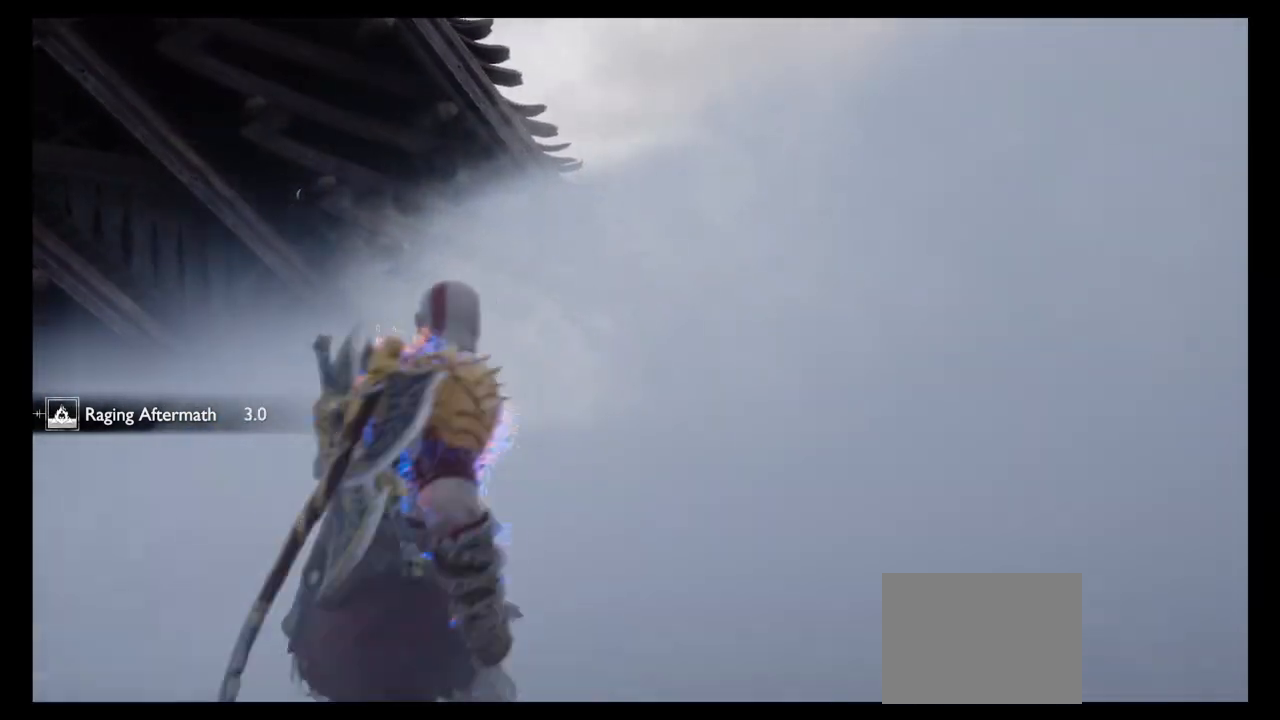
{"buttons": ["CIRCLE"], "left_stick": "down", "right_stick": "center", "events": [[67, "CIRCLE", "down"], [200, "CIRCLE", "up"], [267, "CIRCLE", "down"], [367, "CIRCLE", "up"], [467, "CIRCLE", "down"]]}
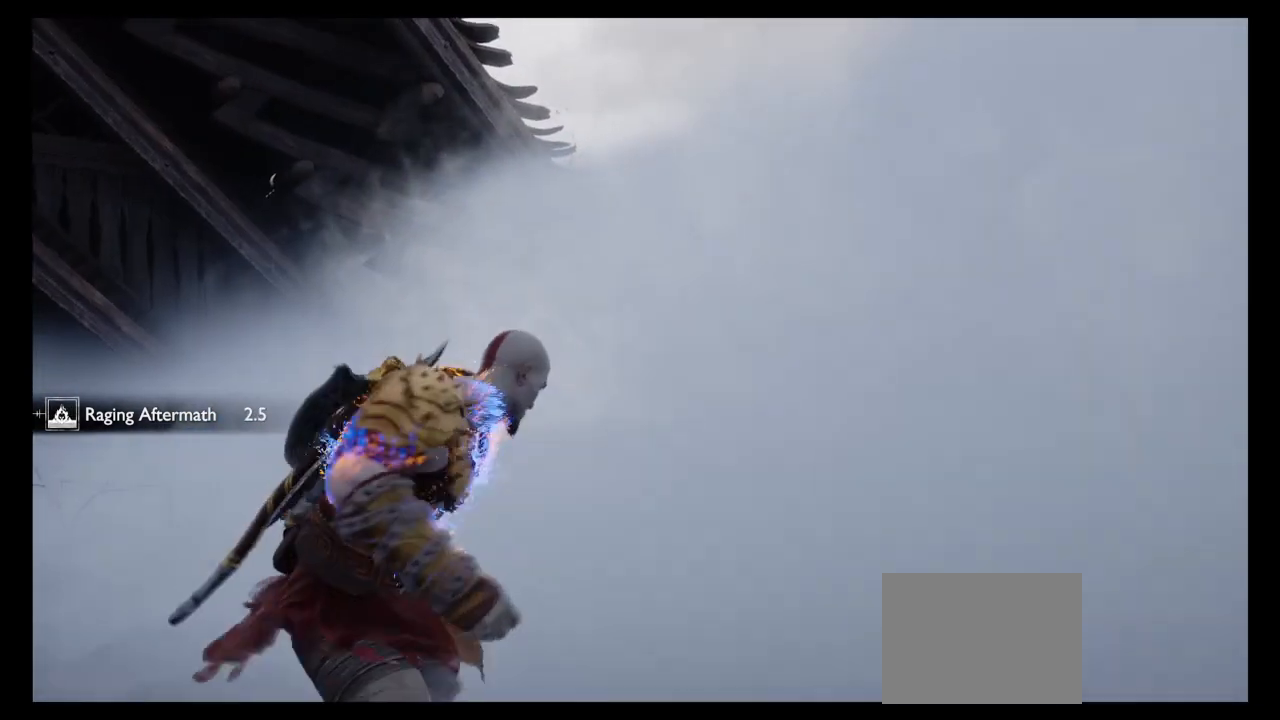
{"buttons": [], "left_stick": "down", "right_stick": "left", "events": [[66, "CIRCLE", "up"], [167, "CIRCLE", "down"], [267, "CIRCLE", "up"], [467, "right_stick", "left"]]}
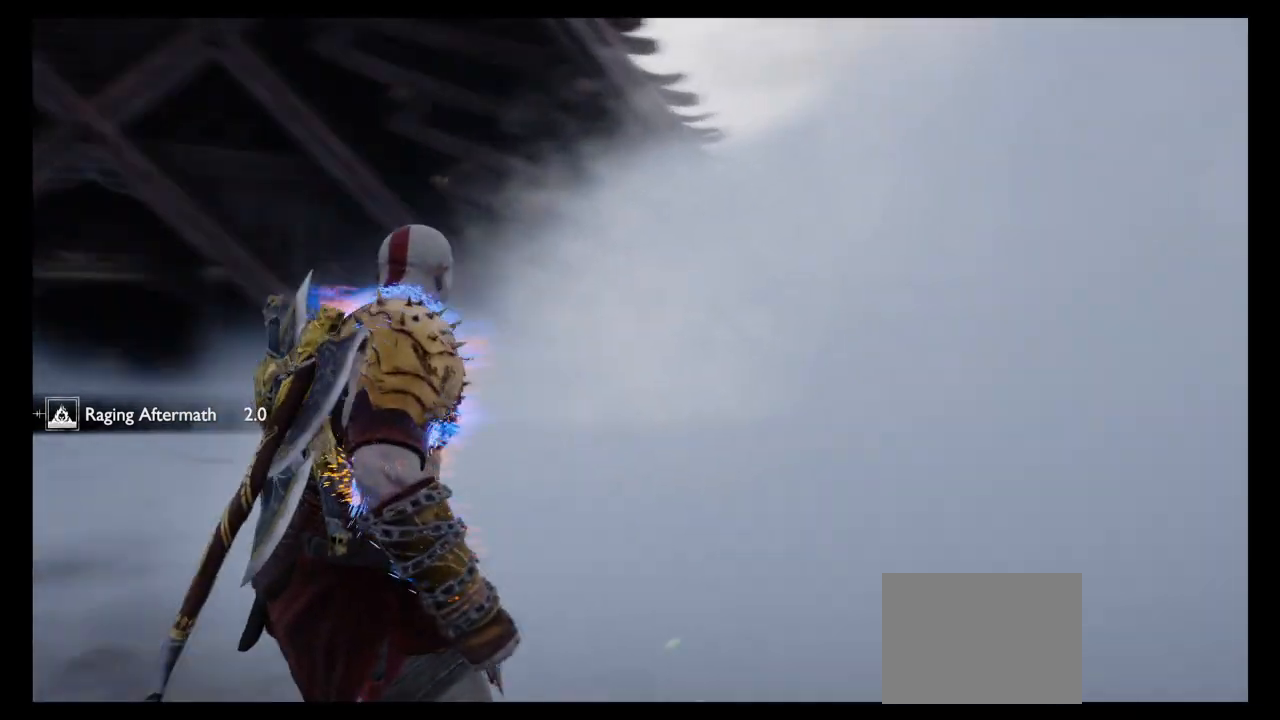
{"buttons": [], "left_stick": "left", "right_stick": "center", "events": [[67, "left_stick", "down-left"], [367, "left_stick", "left"], [467, "right_stick", "center"]]}
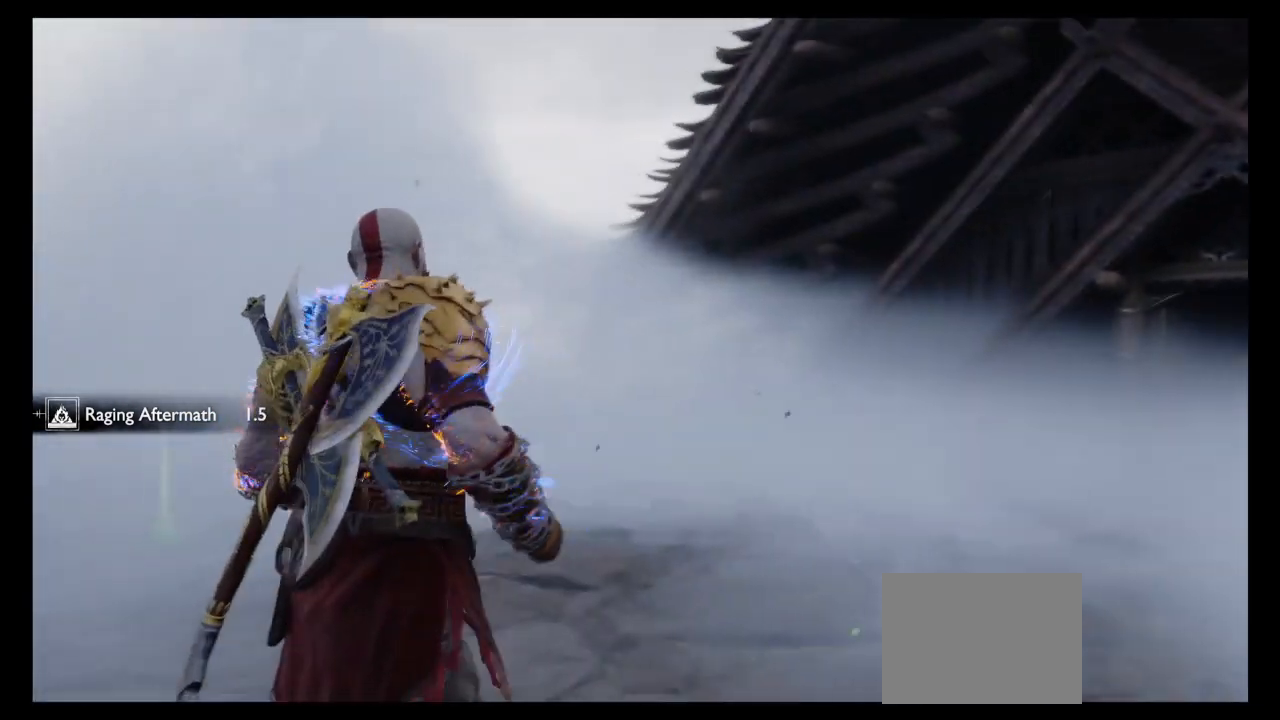
{"buttons": ["CIRCLE"], "left_stick": "up", "right_stick": "center", "events": [[33, "CIRCLE", "down"], [66, "left_stick", "up"], [133, "CIRCLE", "up"], [233, "CIRCLE", "down"], [367, "CIRCLE", "up"], [467, "CIRCLE", "down"]]}
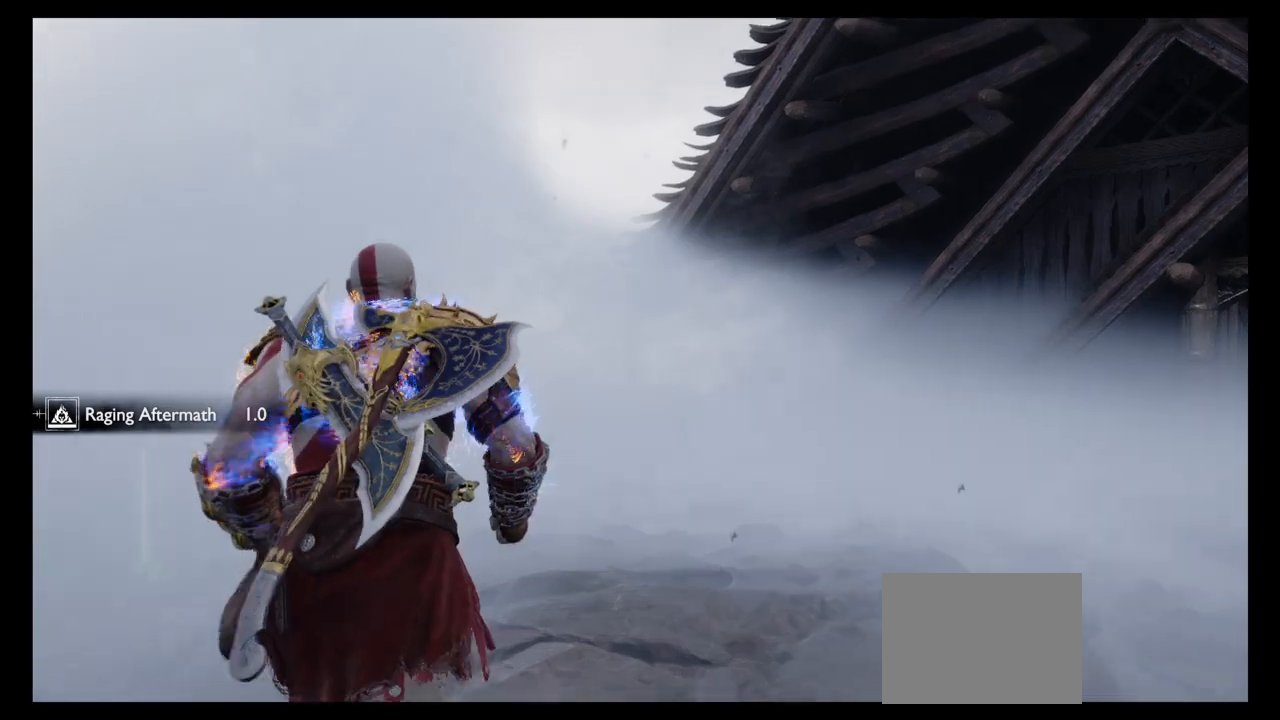
{"buttons": [], "left_stick": "up-left", "right_stick": "center", "events": [[100, "CIRCLE", "up"], [100, "left_stick", "up-left"], [167, "CIRCLE", "down"], [301, "CIRCLE", "up"], [367, "CIRCLE", "down"], [367, "left_stick", "up"], [501, "CIRCLE", "up"], [501, "left_stick", "up-left"]]}
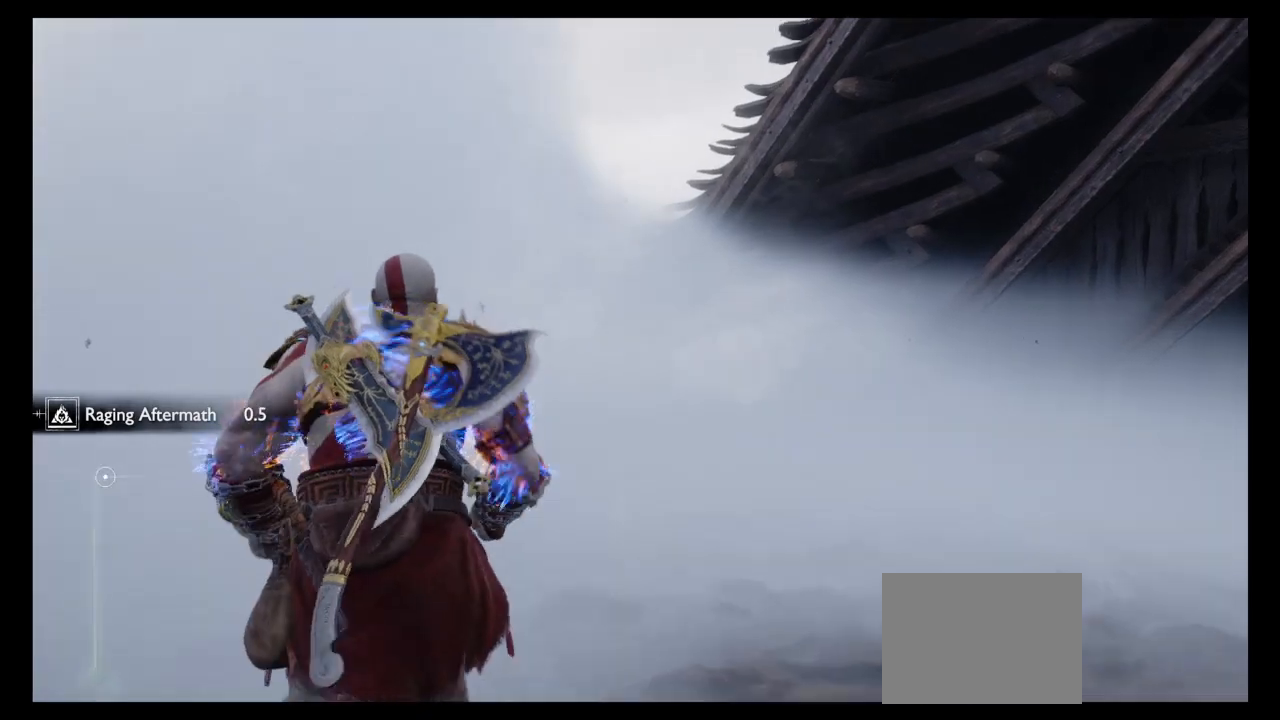
{"buttons": [], "left_stick": "up-left", "right_stick": "center", "events": [[66, "CIRCLE", "down"], [200, "CIRCLE", "up"], [267, "CIRCLE", "down"], [367, "CIRCLE", "up"]]}
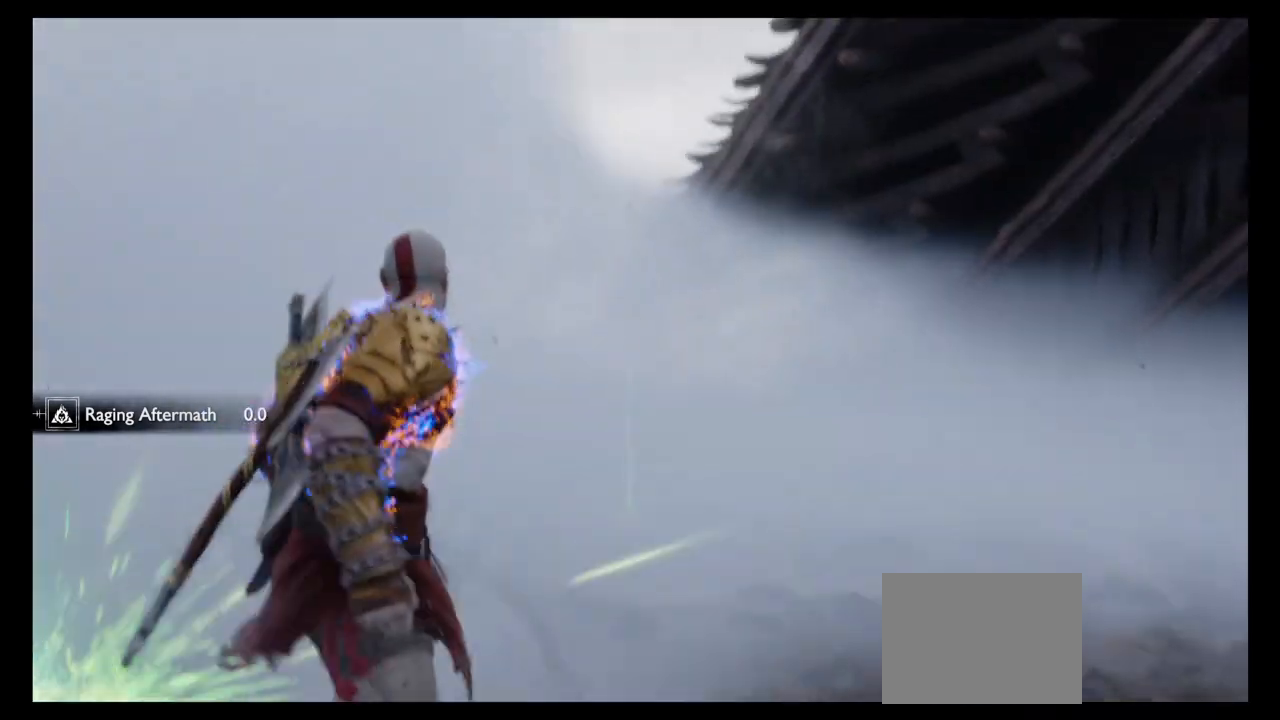
{"buttons": [], "left_stick": "center", "right_stick": "center", "events": [[67, "left_stick", "down"], [134, "left_stick", "down-right"], [134, "right_stick", "right"], [367, "left_stick", "center"], [467, "right_stick", "center"]]}